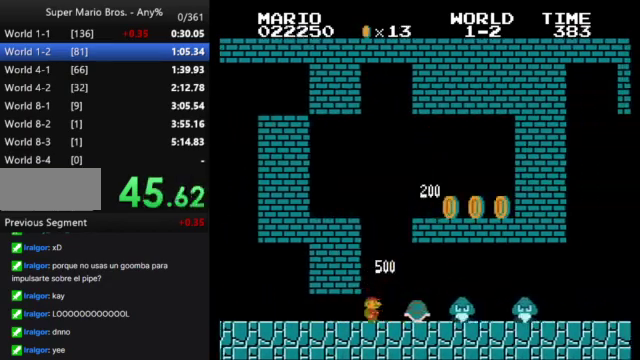
Gameplay with a controller (Nintendo layout); each line is a JSON object with the inputs held at the frame after it. "events" lists button and stick changes between this image and that frame as [ms after this image, input, new state], when the widget could be followed in between. Not read: L3 R3.
{"buttons": ["B", "DPAD_RIGHT"], "events": []}
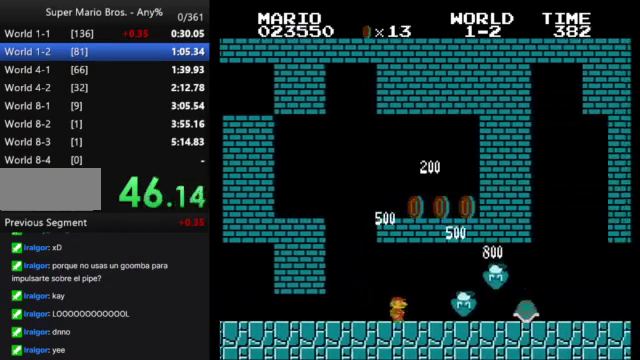
{"buttons": ["B", "DPAD_RIGHT"], "events": []}
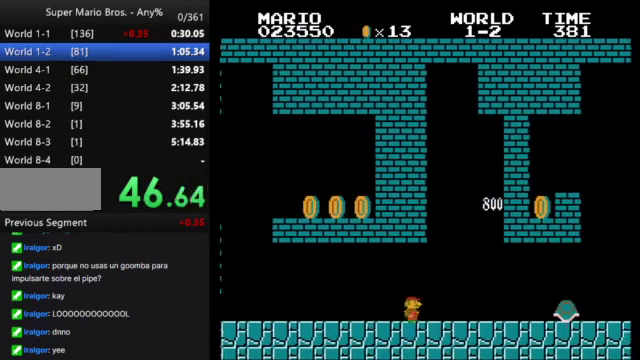
{"buttons": ["B", "DPAD_RIGHT"], "events": []}
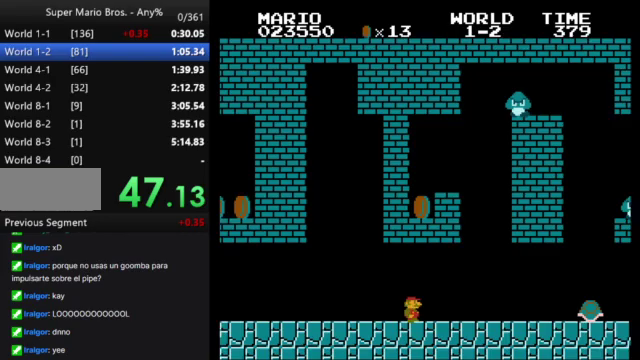
{"buttons": ["A", "B", "DPAD_RIGHT"], "events": [[500, "A", "down"]]}
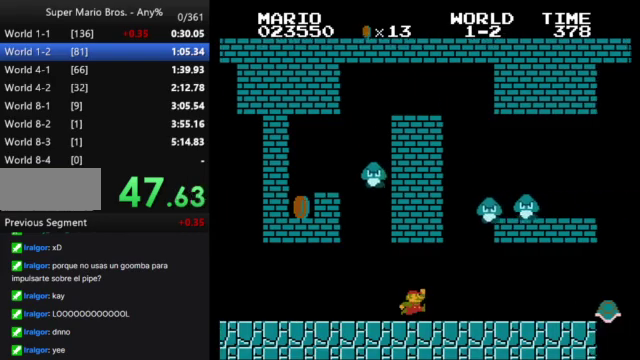
{"buttons": ["B", "DPAD_RIGHT"], "events": [[367, "A", "up"]]}
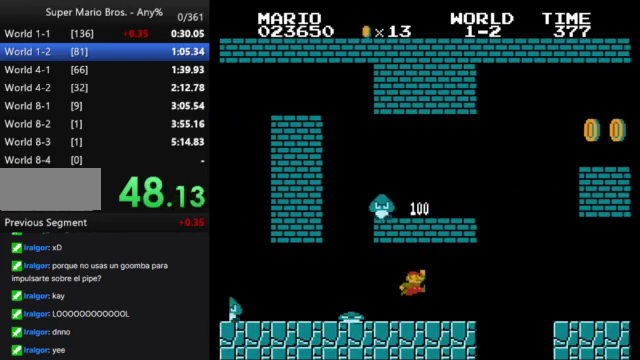
{"buttons": ["B", "DPAD_RIGHT"], "events": [[267, "A", "down"], [333, "A", "up"]]}
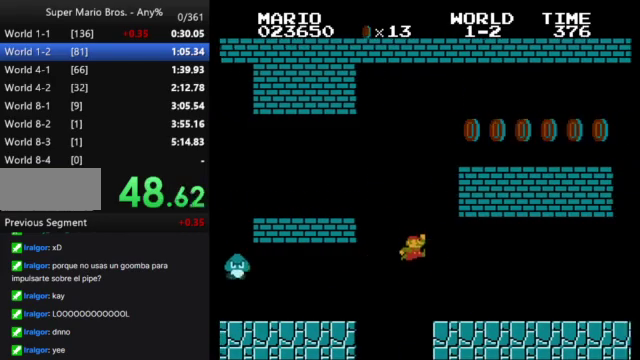
{"buttons": ["B", "DPAD_RIGHT"], "events": []}
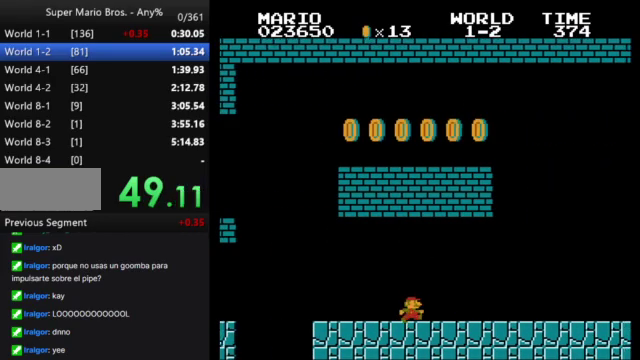
{"buttons": ["B", "DPAD_RIGHT"], "events": []}
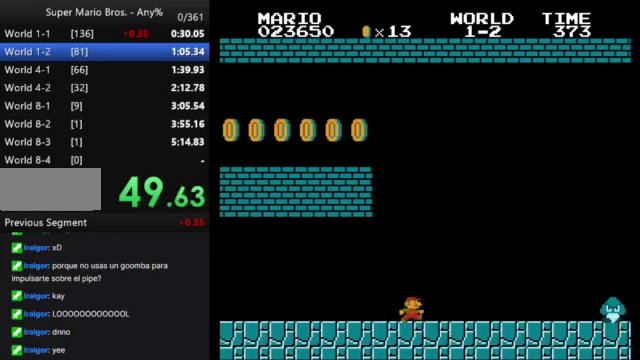
{"buttons": ["A", "B", "DPAD_RIGHT"], "events": [[433, "A", "down"]]}
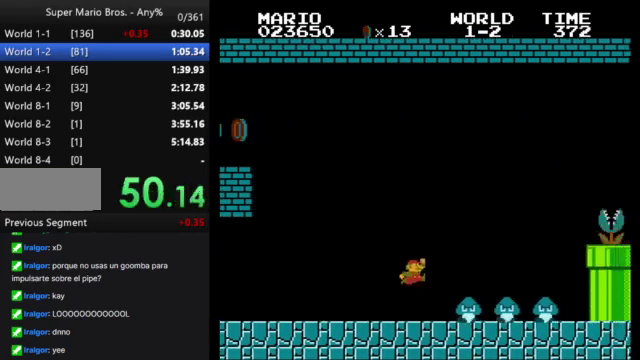
{"buttons": ["B"], "events": [[233, "A", "up"], [467, "DPAD_RIGHT", "up"]]}
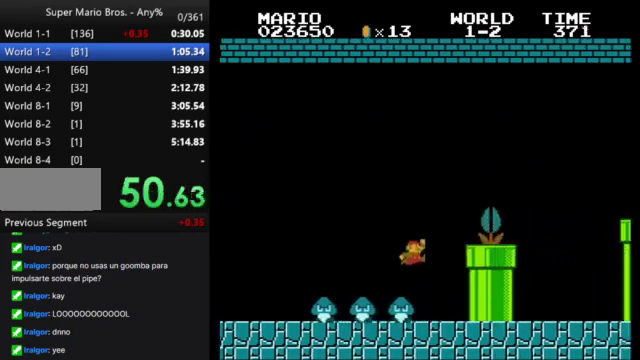
{"buttons": ["B"], "events": [[33, "DPAD_LEFT", "down"], [233, "DPAD_LEFT", "up"]]}
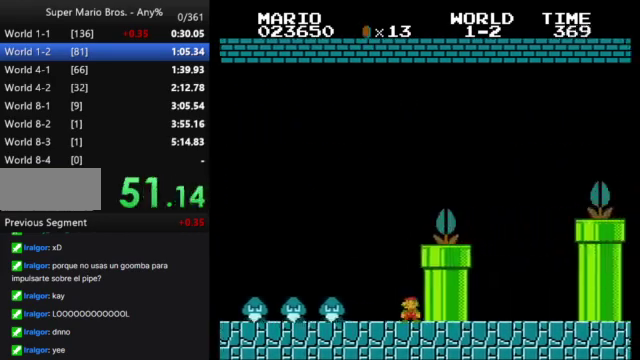
{"buttons": ["B", "DPAD_RIGHT"], "events": [[33, "A", "down"], [333, "DPAD_RIGHT", "down"], [367, "A", "up"]]}
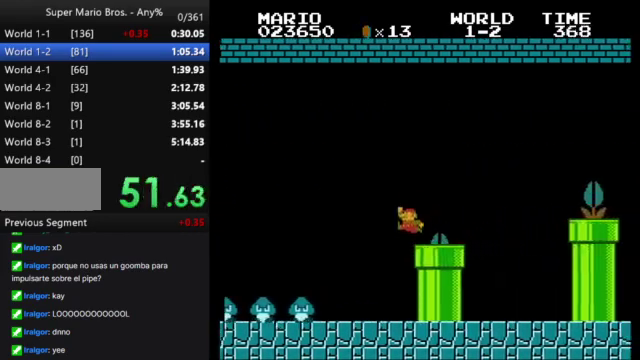
{"buttons": ["B", "DPAD_RIGHT"], "events": [[267, "A", "down"], [467, "A", "up"]]}
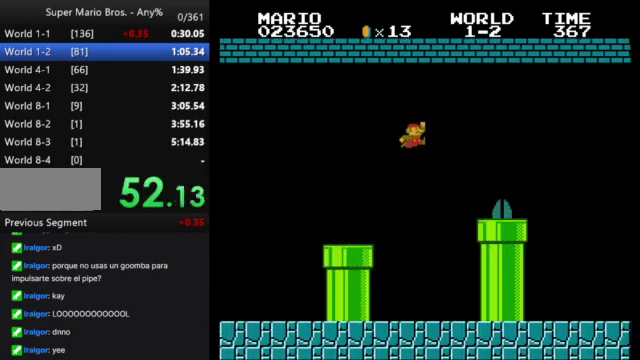
{"buttons": ["B", "DPAD_RIGHT"], "events": [[367, "A", "down"], [500, "A", "up"]]}
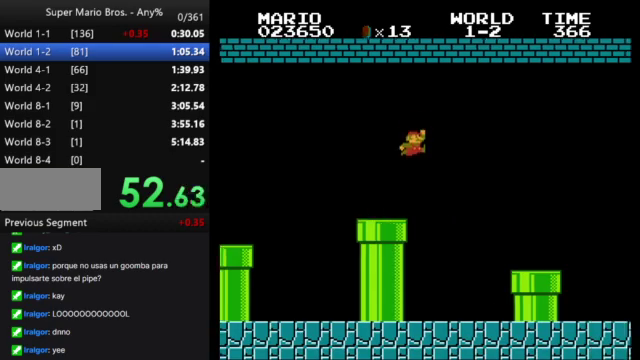
{"buttons": ["B", "DPAD_RIGHT"], "events": []}
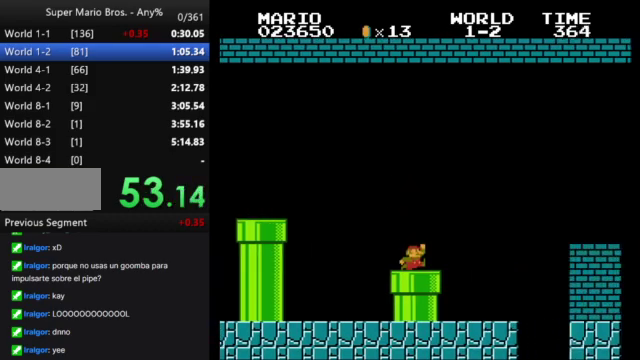
{"buttons": ["B", "DPAD_RIGHT"], "events": [[67, "A", "down"], [333, "A", "up"]]}
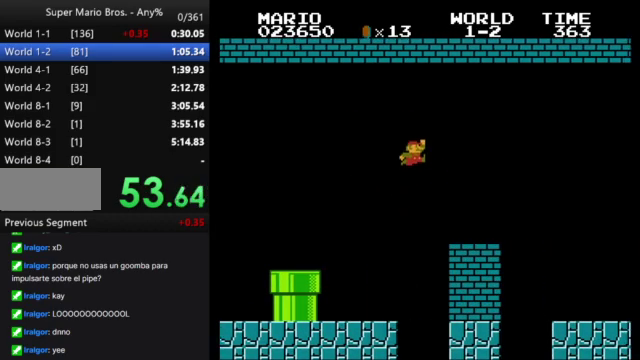
{"buttons": ["B", "DPAD_RIGHT"], "events": [[267, "A", "down"], [333, "A", "up"]]}
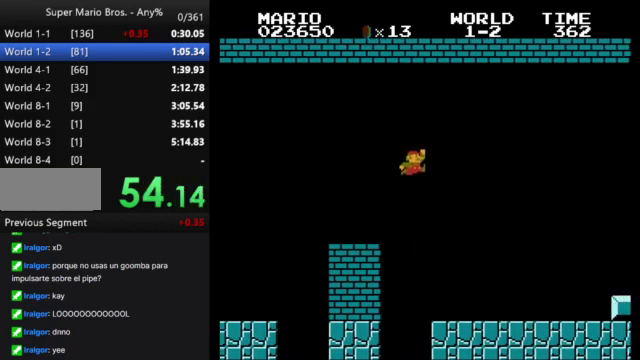
{"buttons": ["B", "DPAD_RIGHT"], "events": []}
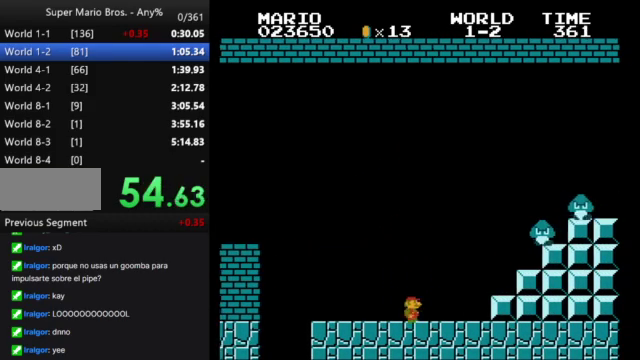
{"buttons": ["B", "DPAD_RIGHT"], "events": [[100, "A", "down"], [500, "A", "up"]]}
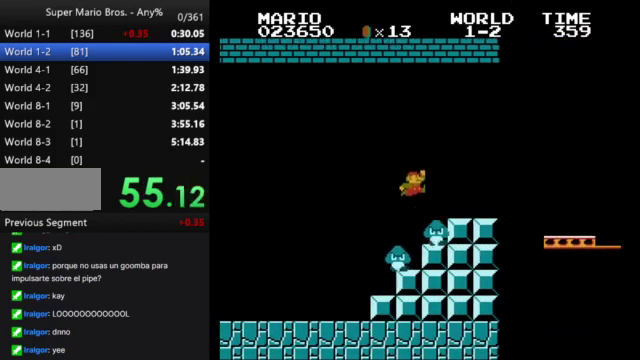
{"buttons": ["B", "DPAD_RIGHT"], "events": []}
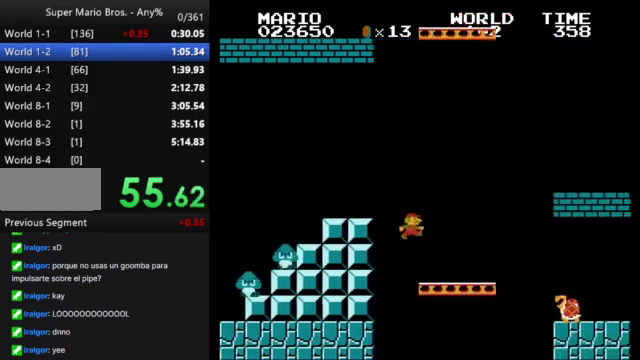
{"buttons": ["A", "B", "DPAD_RIGHT"], "events": [[267, "A", "down"]]}
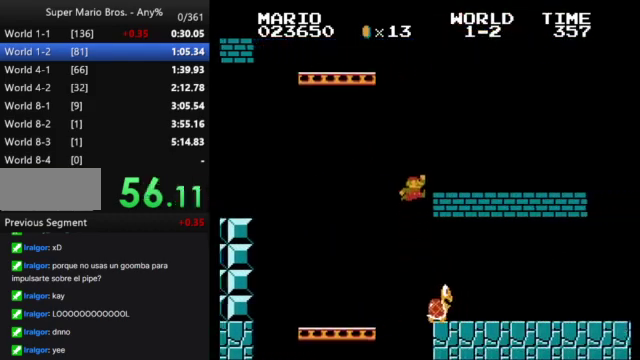
{"buttons": ["B", "DPAD_RIGHT"], "events": [[333, "A", "up"]]}
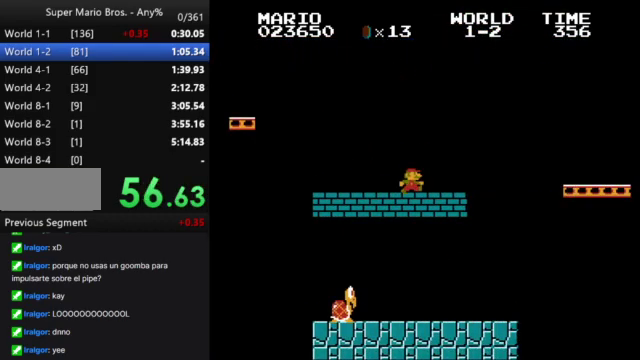
{"buttons": ["B", "DPAD_RIGHT"], "events": [[100, "A", "down"], [467, "A", "up"]]}
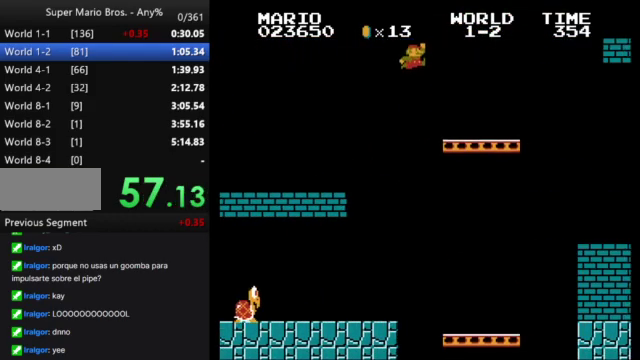
{"buttons": ["A", "B", "DPAD_RIGHT"], "events": [[333, "A", "down"]]}
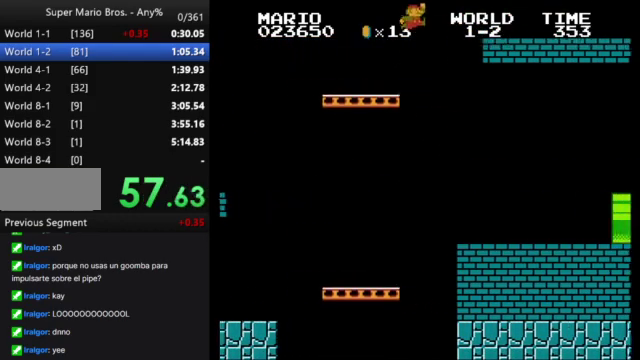
{"buttons": ["B", "DPAD_RIGHT"], "events": [[267, "A", "up"]]}
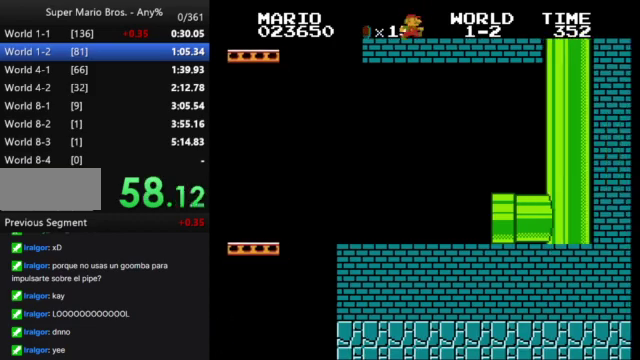
{"buttons": ["B", "DPAD_RIGHT"], "events": []}
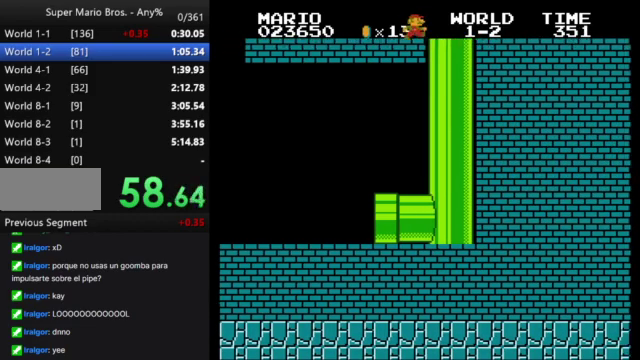
{"buttons": ["B", "DPAD_RIGHT"], "events": []}
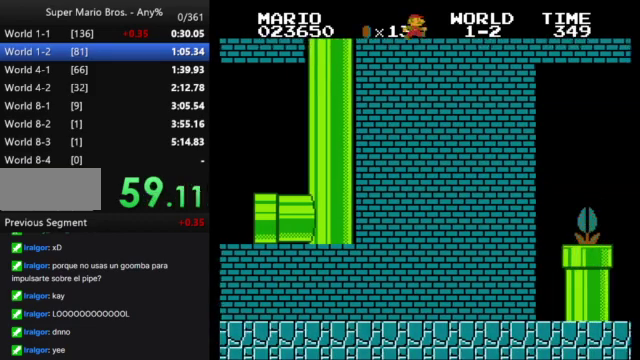
{"buttons": ["B", "DPAD_RIGHT"], "events": []}
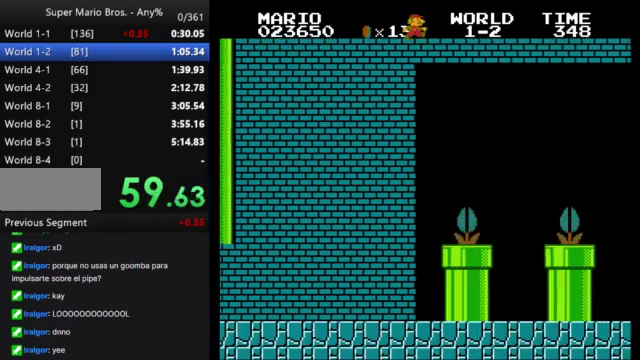
{"buttons": ["B", "DPAD_RIGHT"], "events": []}